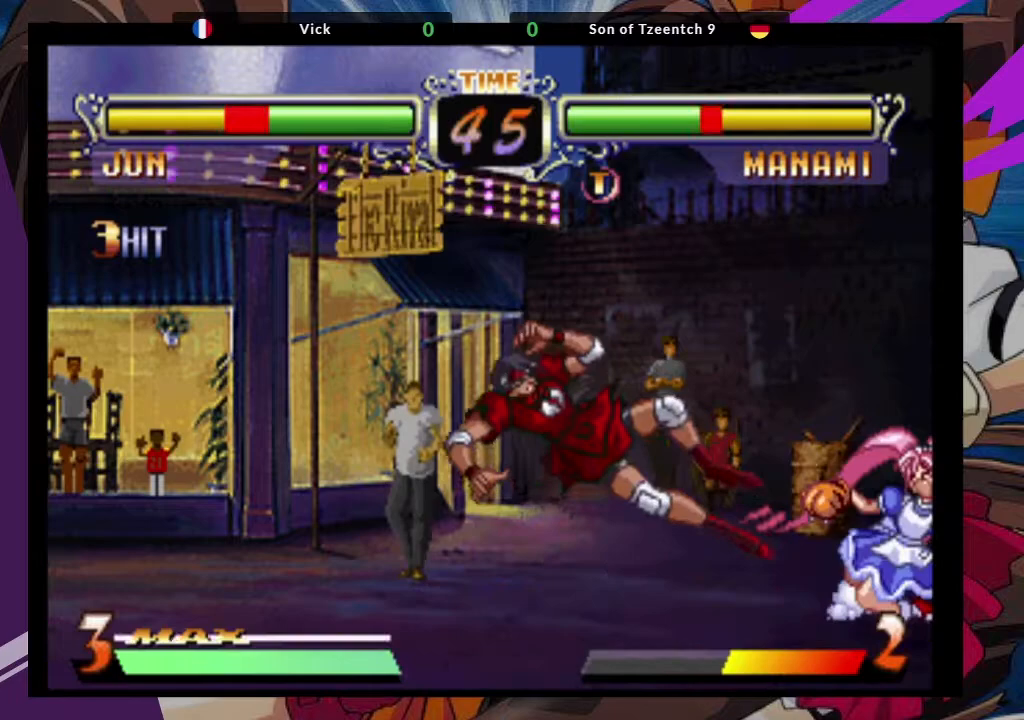
Gameplay with a controller (arcade stick); each line is a JSON object with the inputs held at the frame after it (dt_ms = milliseconds from this image to that frame). "events" lists button and stick changes between this image and that frame as [ms after this image, input, new state], when the widget could be followed in between. Not read: L3 R3.
{"dt_ms": 500, "buttons": [], "left_stick": "down", "events": [[300, "TRIANGLE", "down"], [317, "SQUARE", "down"], [317, "left_stick", "center"], [367, "left_stick", "down"], [433, "TRIANGLE", "up"], [483, "SQUARE", "up"]]}
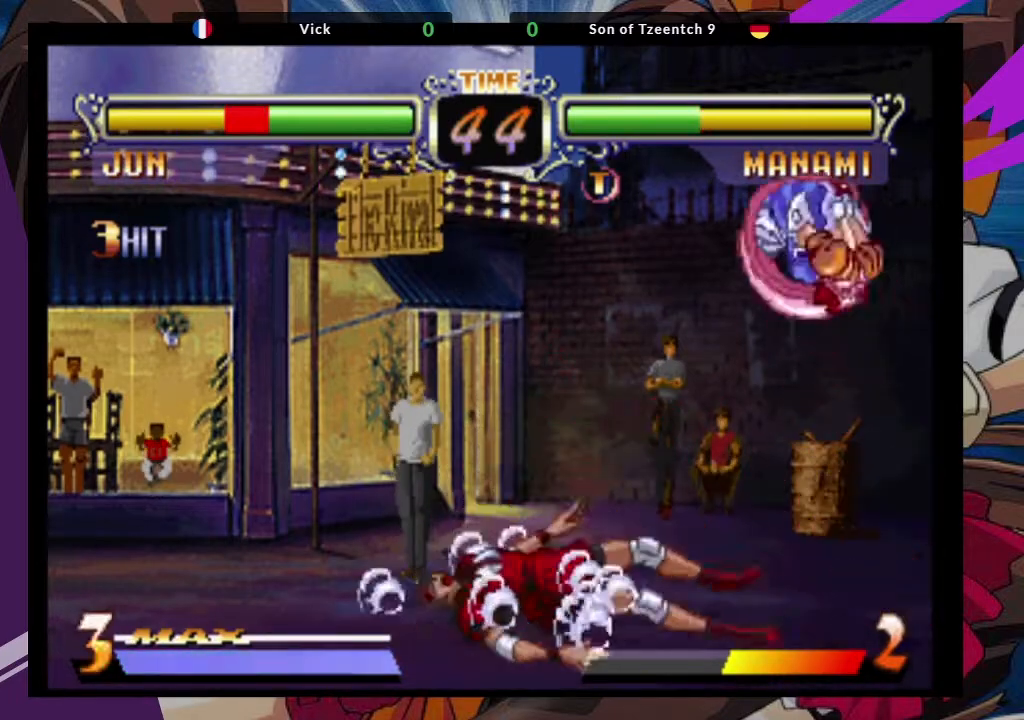
{"dt_ms": 1000, "buttons": [], "left_stick": "center"}
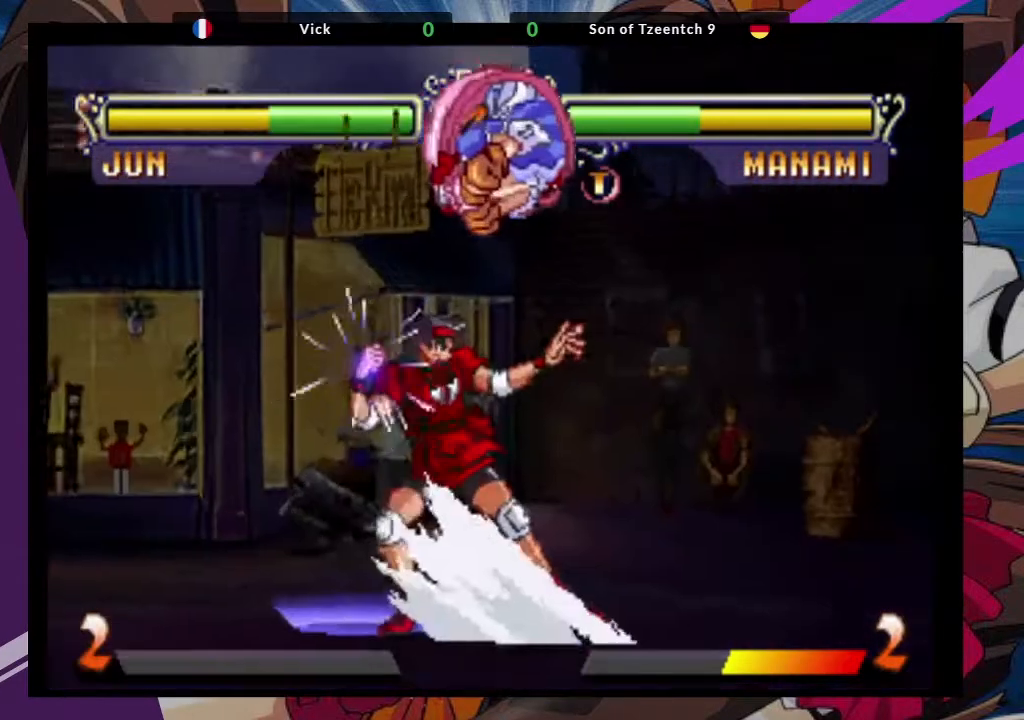
{"dt_ms": 1000, "buttons": [], "left_stick": "down-right"}
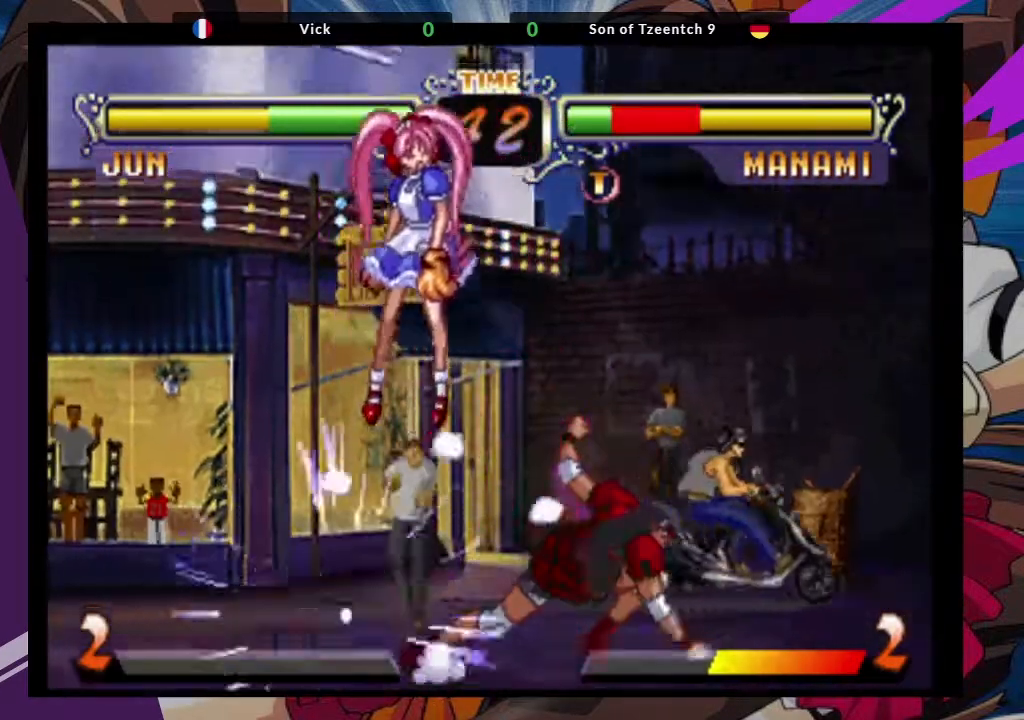
{"dt_ms": 500, "buttons": [], "left_stick": "center", "events": [[333, "left_stick", "center"]]}
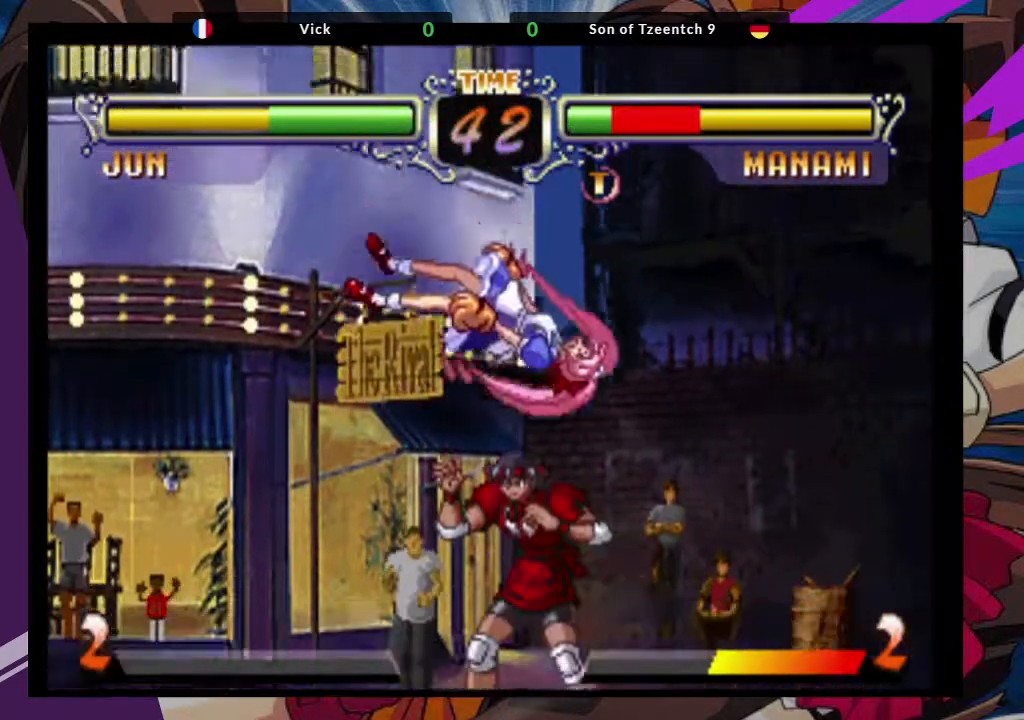
{"dt_ms": 500, "buttons": ["CROSS"], "left_stick": "down-left", "events": [[117, "CROSS", "down"], [117, "left_stick", "down"], [183, "left_stick", "down-left"], [250, "CROSS", "up"], [333, "CROSS", "down"]]}
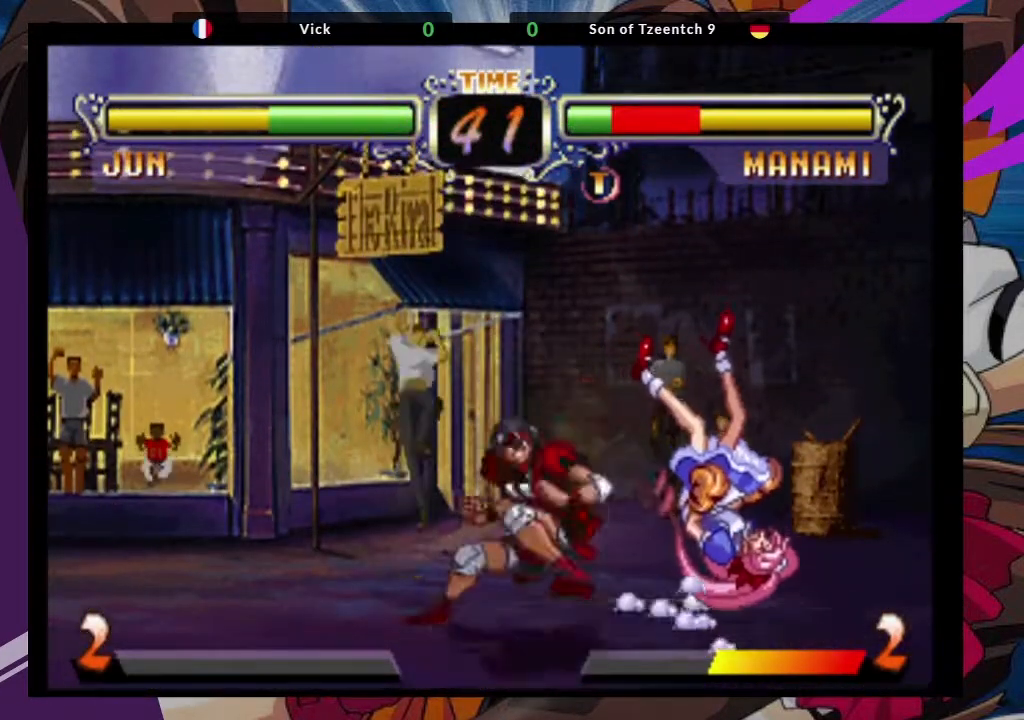
{"dt_ms": 500, "buttons": [], "left_stick": "down-left", "events": [[67, "CROSS", "up"], [250, "CIRCLE", "down"], [350, "CIRCLE", "up"]]}
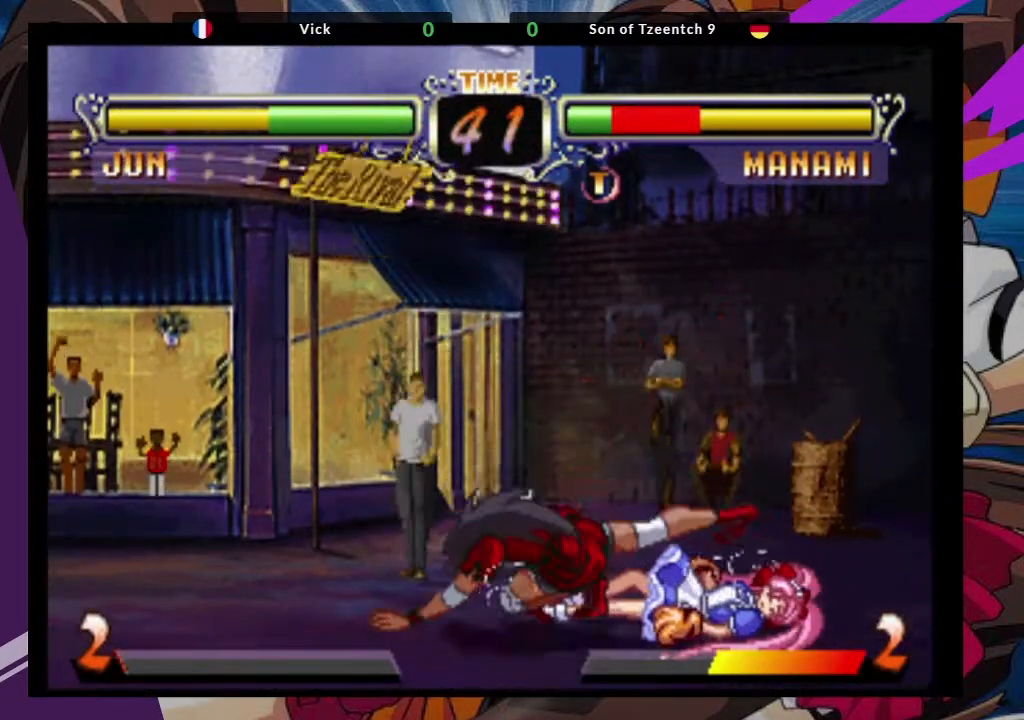
{"dt_ms": 500, "buttons": [], "left_stick": "up-right"}
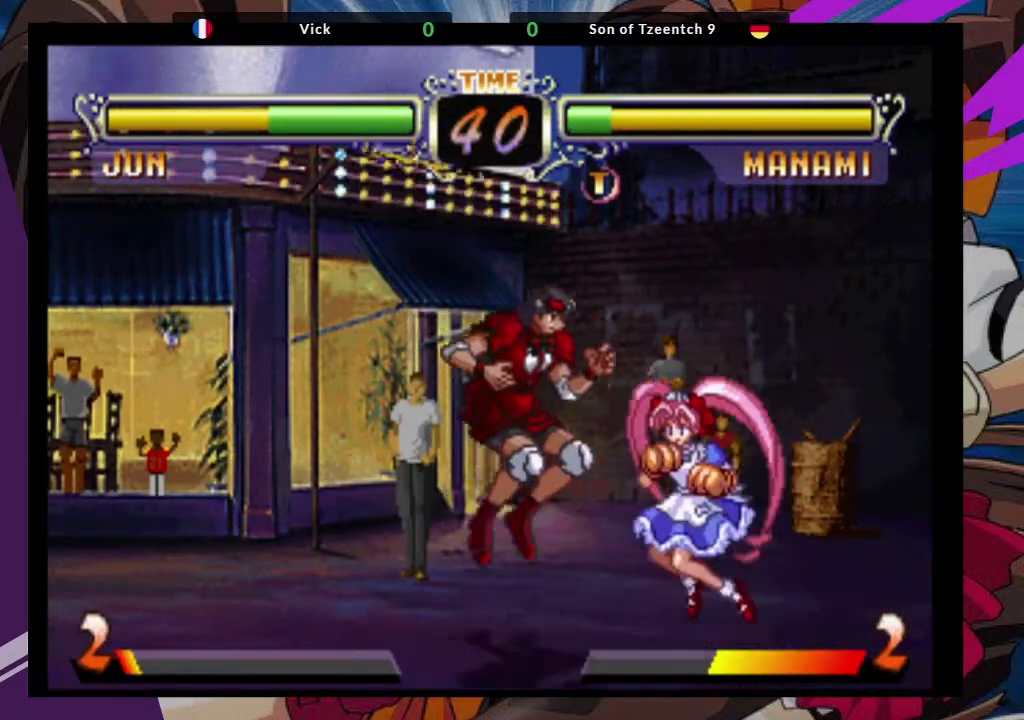
{"dt_ms": 500, "buttons": [], "left_stick": "down-left", "events": [[17, "CROSS", "down"], [67, "left_stick", "center"], [100, "CROSS", "up"], [350, "left_stick", "down-left"], [383, "TRIANGLE", "down"], [500, "TRIANGLE", "up"]]}
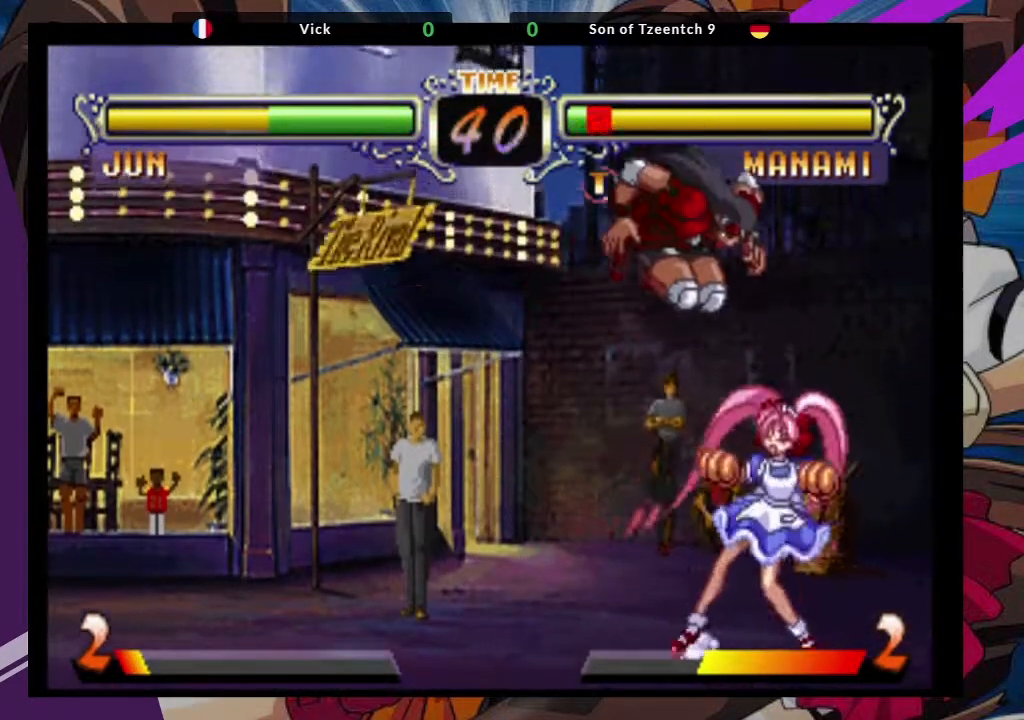
{"dt_ms": 500, "buttons": ["SQUARE"], "left_stick": "down-left", "events": [[450, "SQUARE", "down"]]}
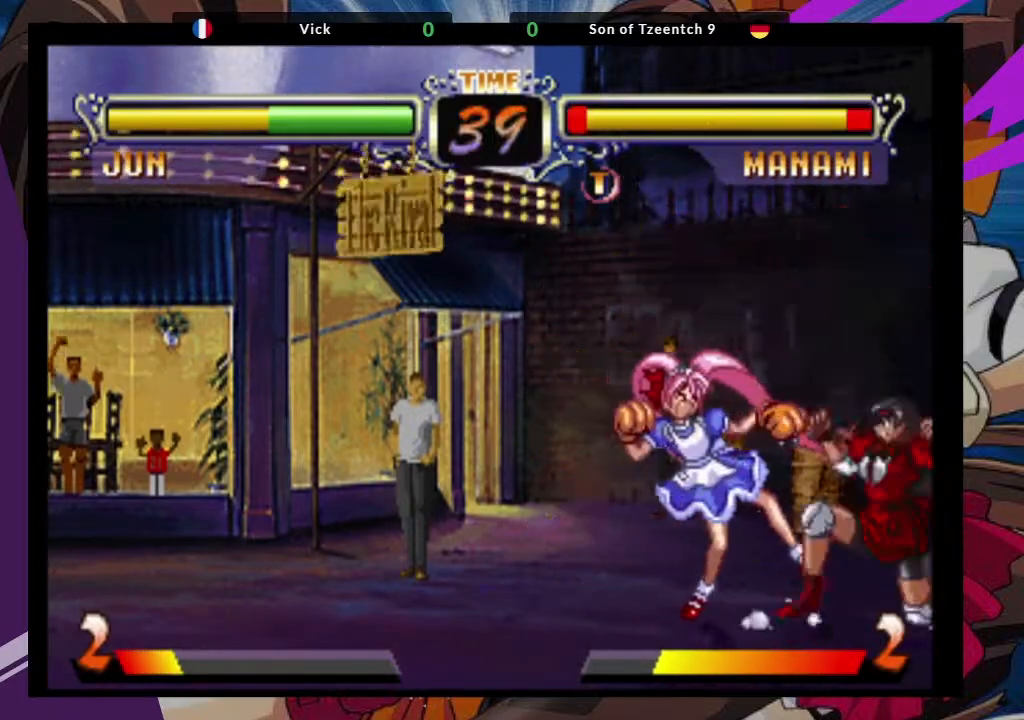
{"dt_ms": 500, "buttons": [], "left_stick": "down-right", "events": [[100, "SQUARE", "up"], [200, "left_stick", "down"], [333, "left_stick", "center"], [400, "left_stick", "left"], [450, "left_stick", "down-right"]]}
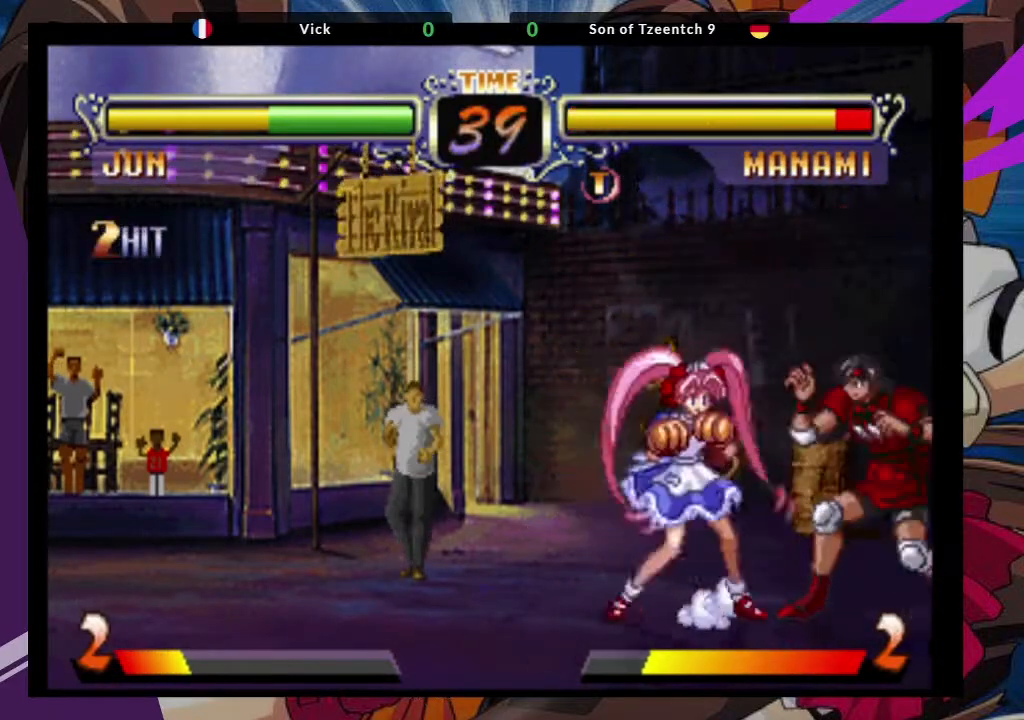
{"dt_ms": 500, "buttons": [], "left_stick": "center", "events": [[83, "TRIANGLE", "down"], [133, "left_stick", "center"], [200, "TRIANGLE", "up"]]}
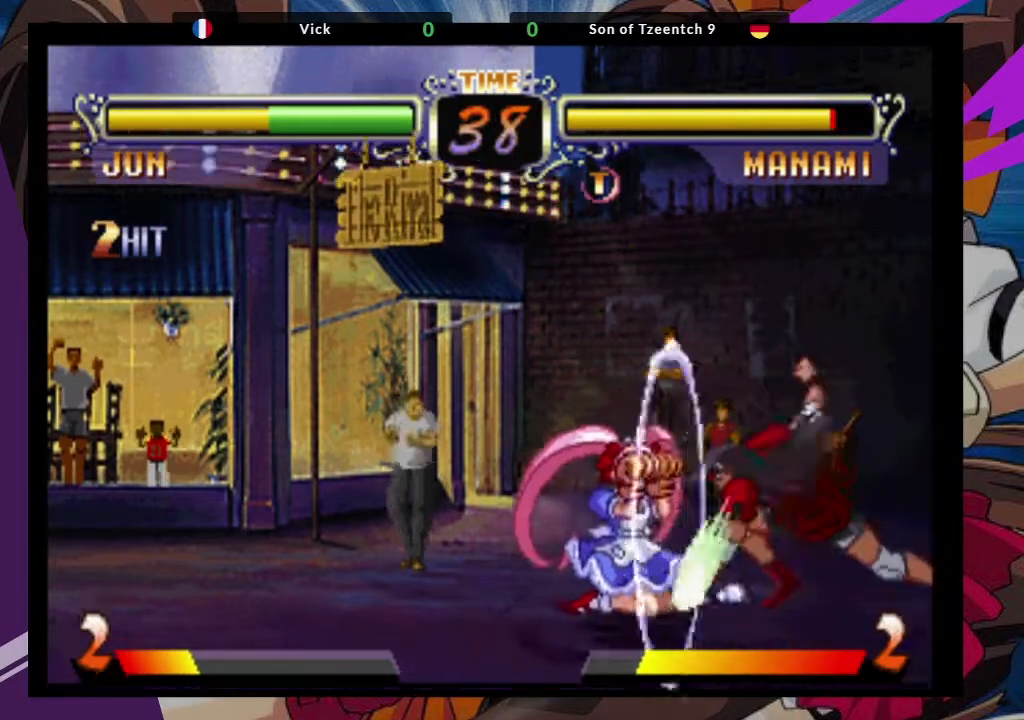
{"dt_ms": 500, "buttons": [], "left_stick": "center", "events": []}
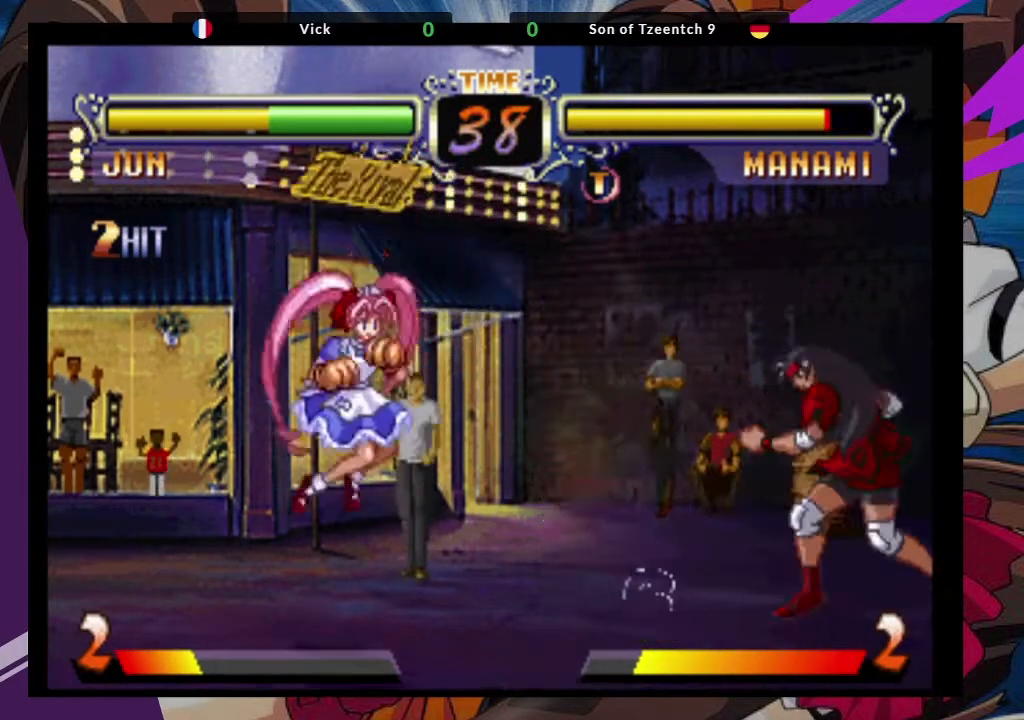
{"dt_ms": 500, "buttons": [], "left_stick": "center", "events": [[33, "left_stick", "down"], [117, "left_stick", "center"], [167, "left_stick", "up-left"], [250, "CROSS", "down"], [333, "left_stick", "center"], [350, "CROSS", "up"]]}
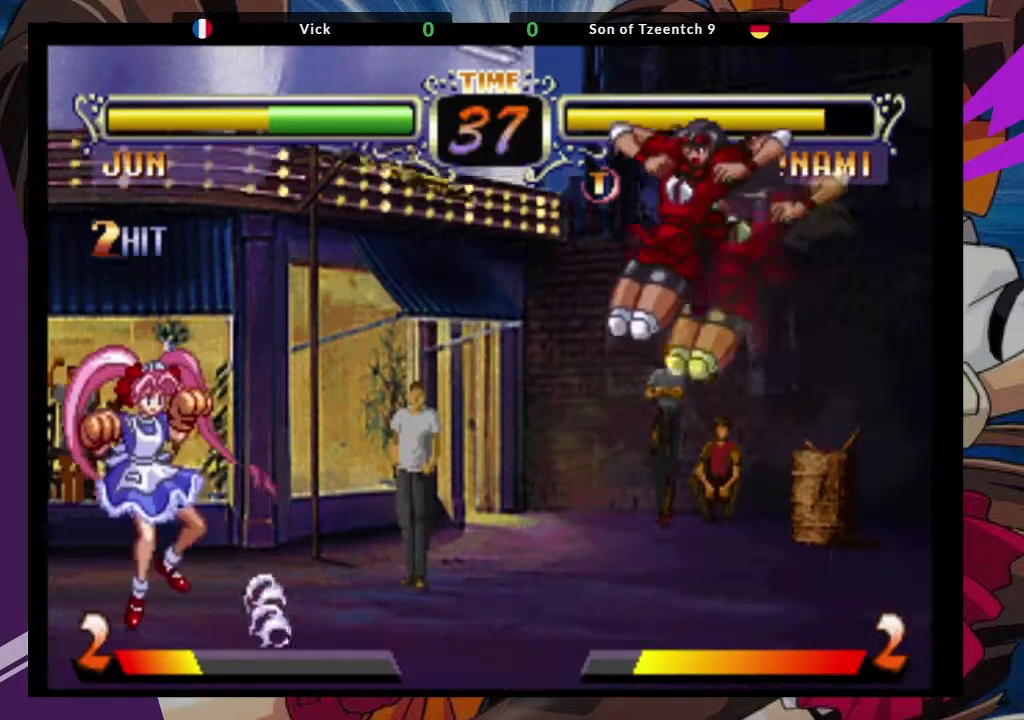
{"dt_ms": 500, "buttons": [], "left_stick": "down-right", "events": [[133, "CIRCLE", "down"], [250, "CIRCLE", "up"], [383, "left_stick", "left"], [483, "left_stick", "down-right"]]}
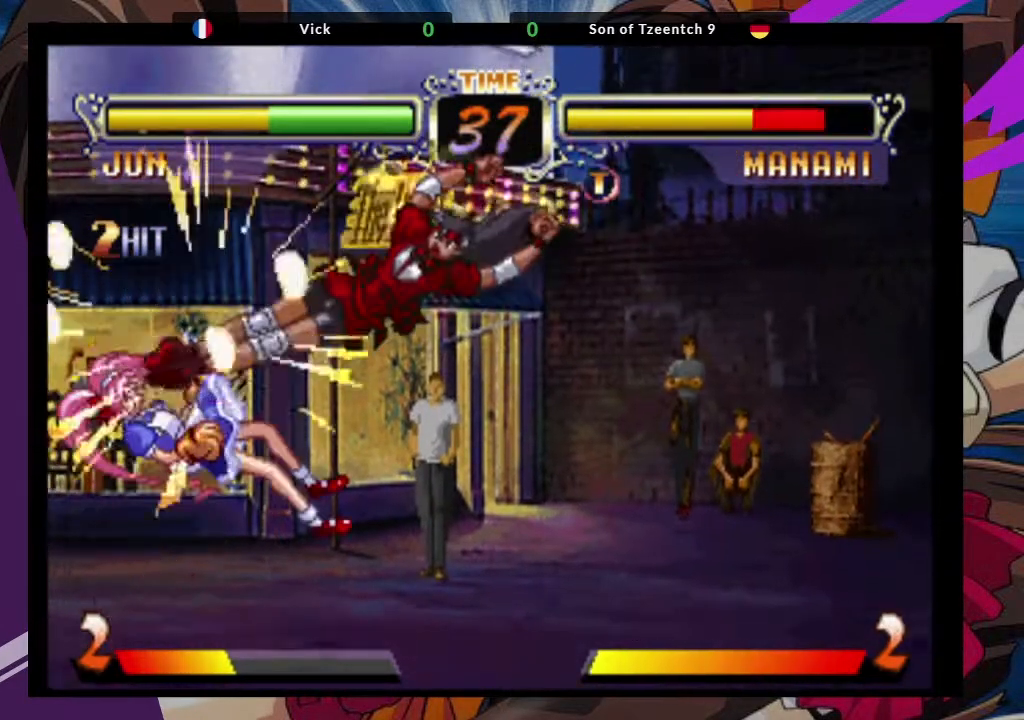
{"dt_ms": 500, "buttons": [], "left_stick": "down-right", "events": [[83, "left_stick", "up"], [167, "left_stick", "down-right"], [317, "left_stick", "up"], [400, "left_stick", "left"], [483, "left_stick", "down-right"]]}
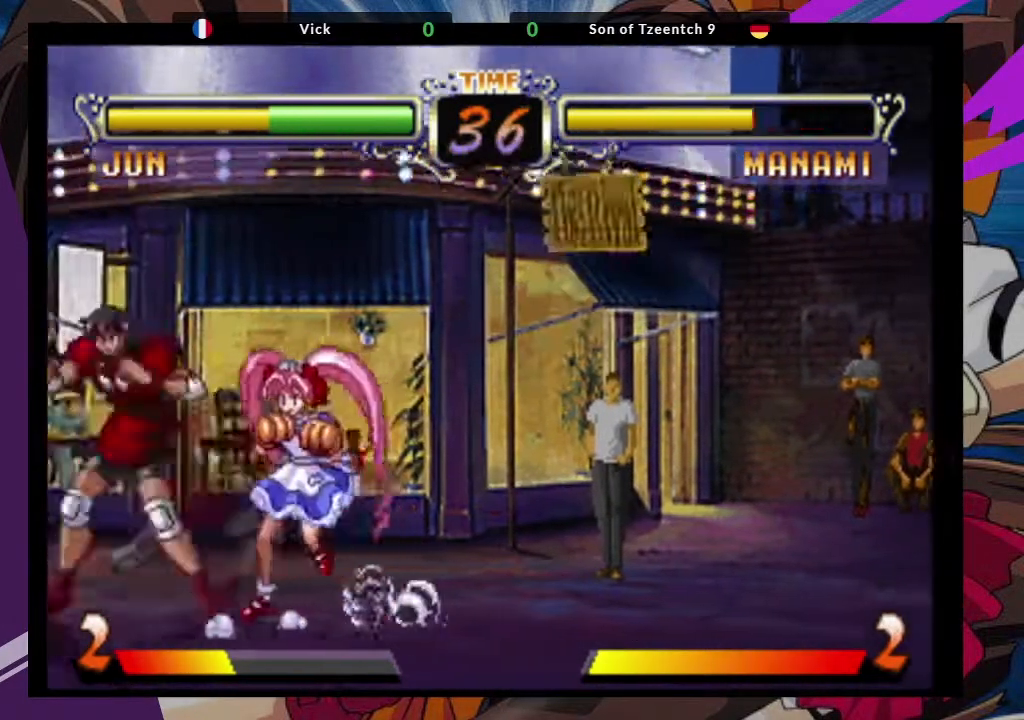
{"dt_ms": 500, "buttons": [], "left_stick": "down-left", "events": [[133, "CROSS", "down"], [200, "left_stick", "down-left"], [250, "CROSS", "up"]]}
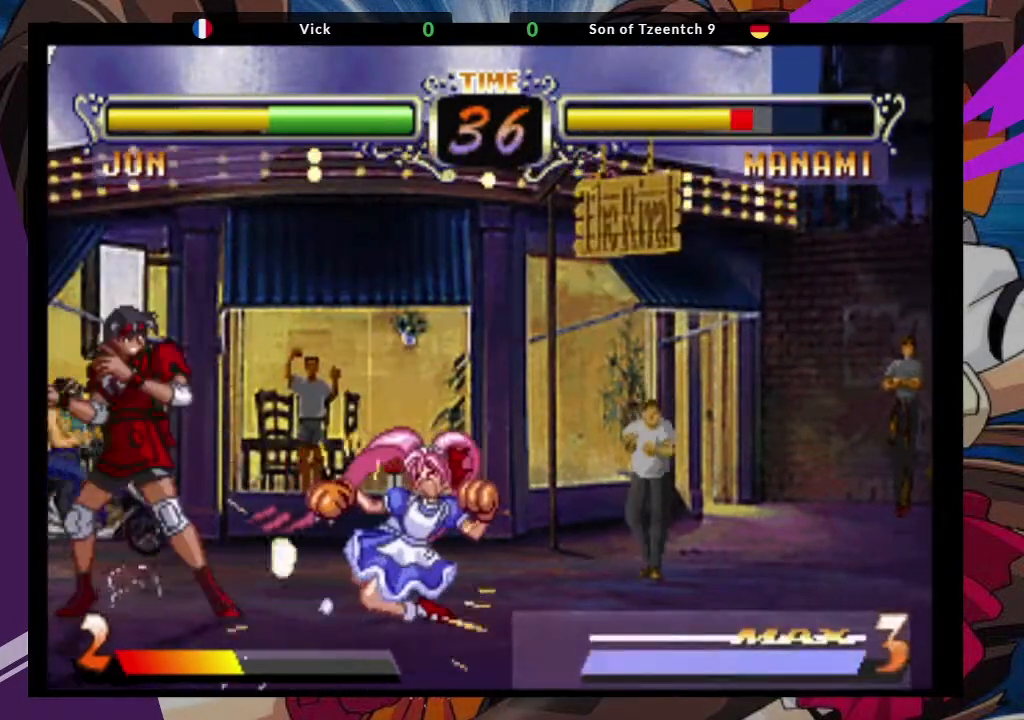
{"dt_ms": 500, "buttons": [], "left_stick": "up", "events": [[117, "left_stick", "up-right"], [333, "CROSS", "down"], [400, "CROSS", "up"], [483, "left_stick", "up"]]}
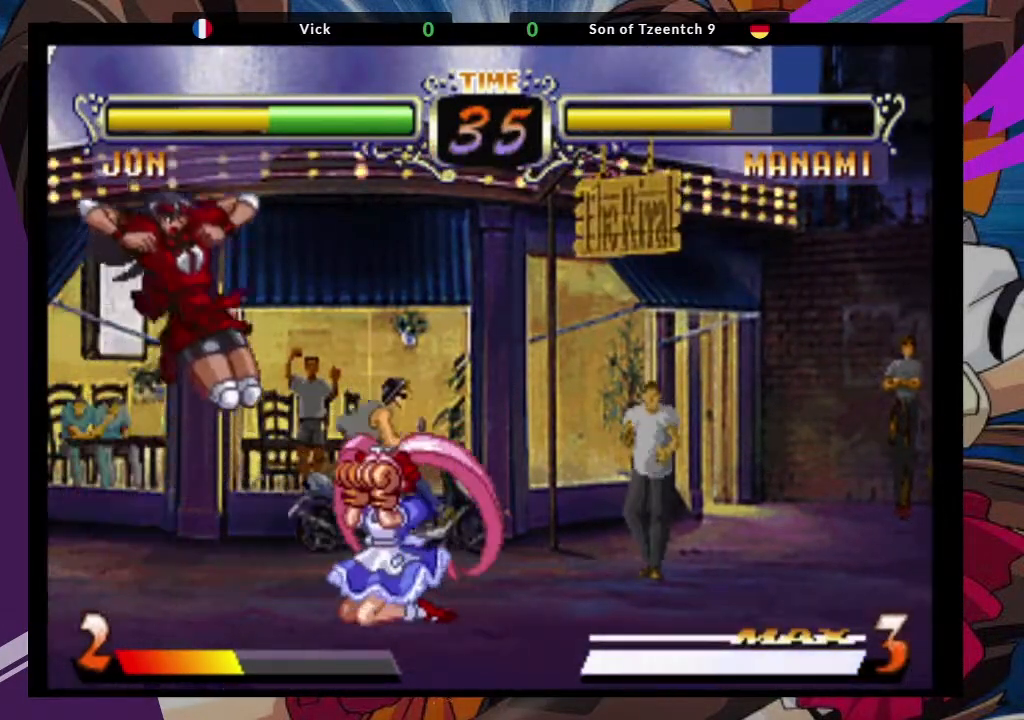
{"dt_ms": 500, "buttons": [], "left_stick": "left", "events": [[117, "left_stick", "up-right"], [217, "left_stick", "center"], [500, "left_stick", "left"]]}